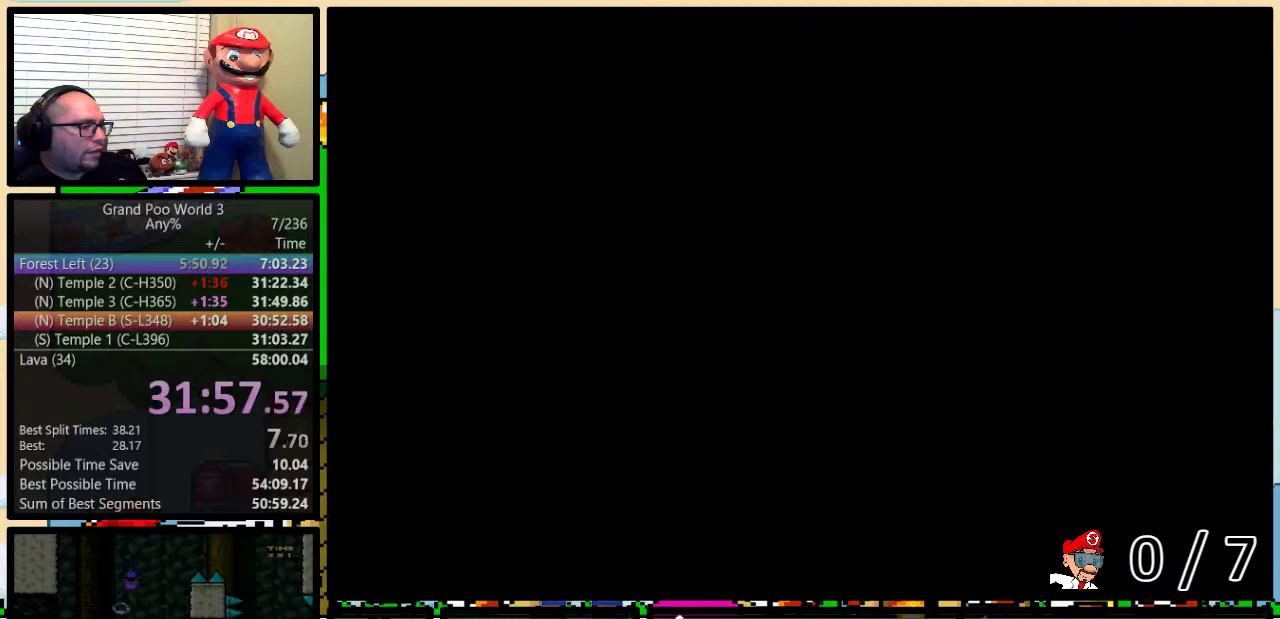
Gameplay with a controller (Nintendo layout); each line is a JSON object with the inputs held at the frame after it. "events" lists button and stick changes between this image and that frame as [ms after this image, input, new state], when the widget could be followed in between. Not read: L1 L3 R1 R3.
{"buttons": ["Y"], "events": []}
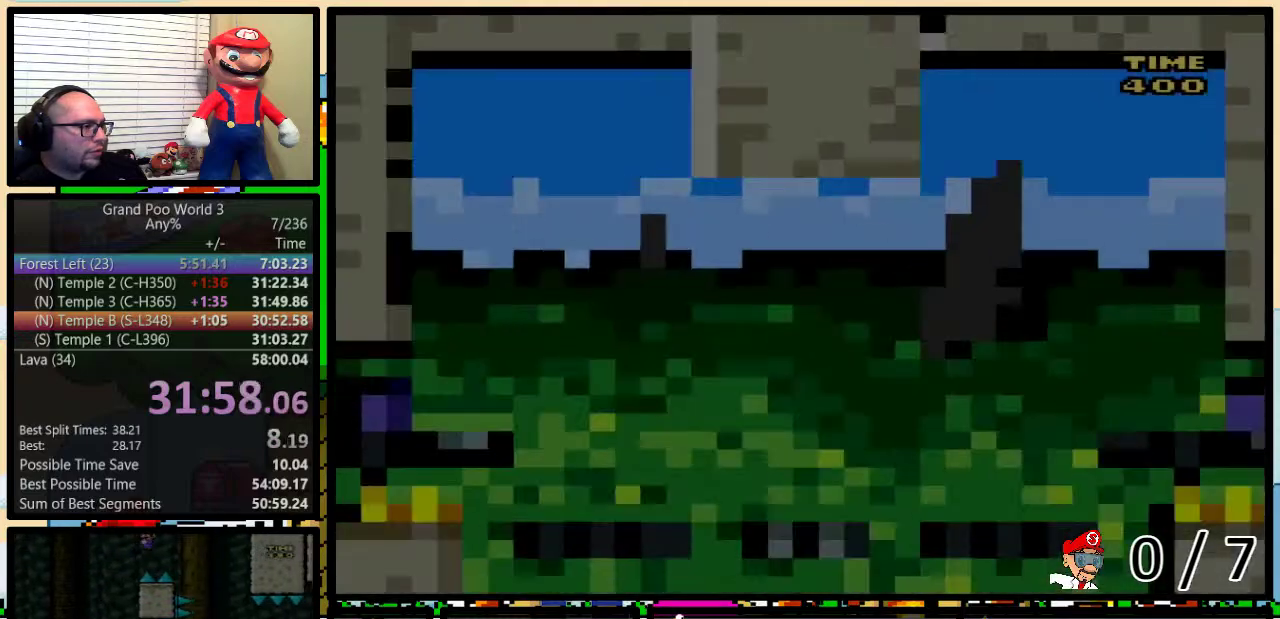
{"buttons": ["Y", "DPAD_UP", "DPAD_RIGHT"], "events": [[434, "DPAD_RIGHT", "down"], [434, "DPAD_UP", "down"]]}
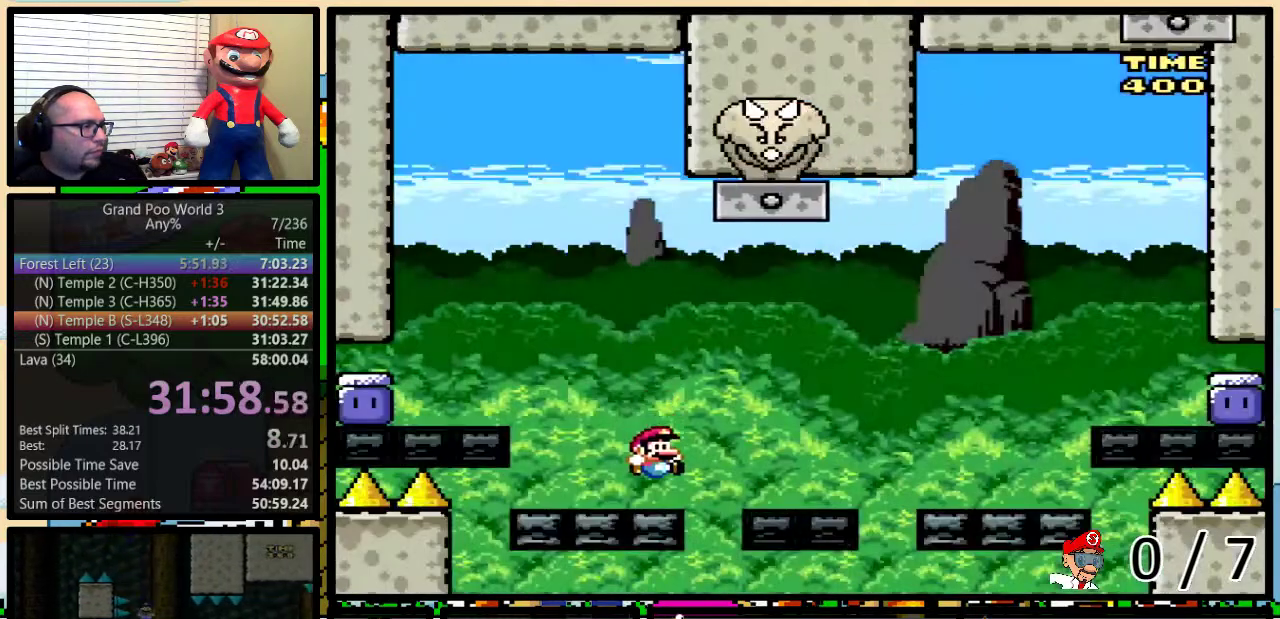
{"buttons": ["B", "Y", "DPAD_UP", "DPAD_RIGHT"], "events": [[84, "B", "down"], [184, "B", "up"], [301, "B", "down"]]}
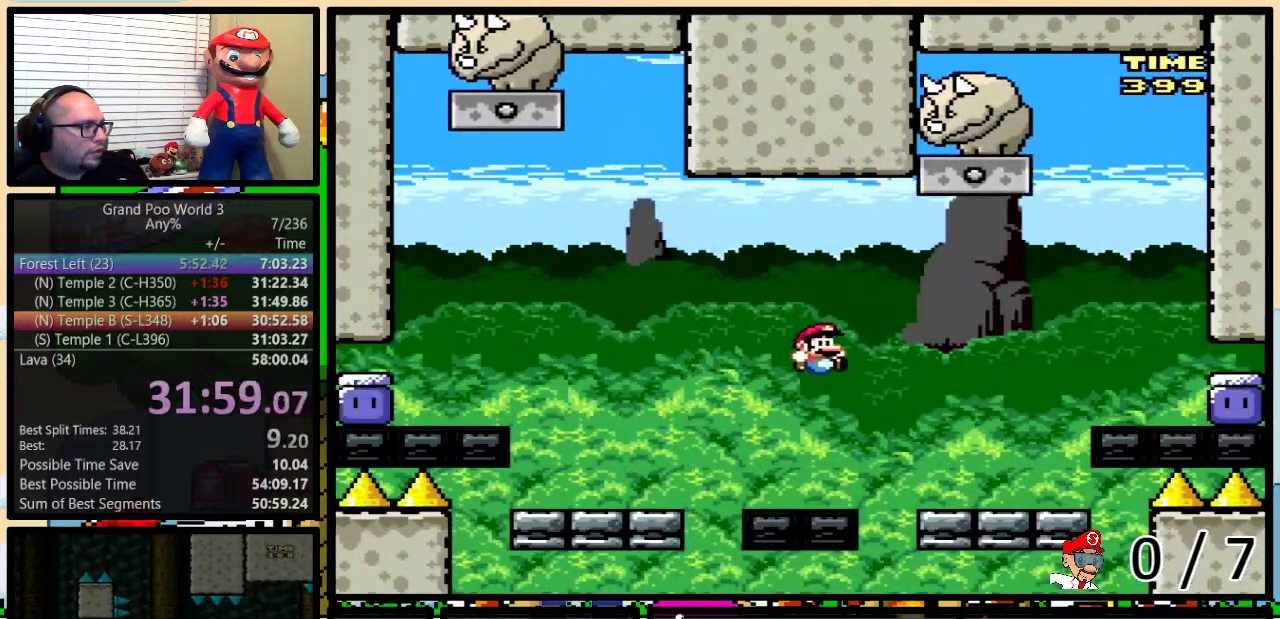
{"buttons": ["Y"], "events": [[17, "B", "up"], [300, "B", "down"], [300, "DPAD_RIGHT", "up"], [300, "DPAD_UP", "up"], [484, "B", "up"]]}
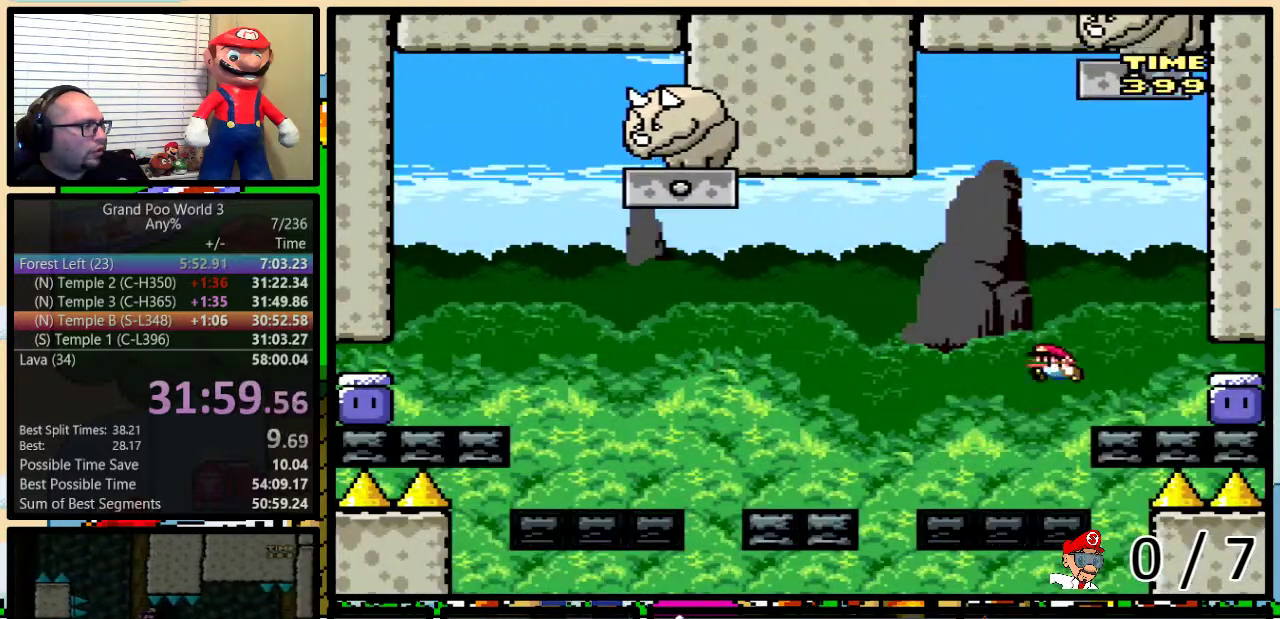
{"buttons": ["DPAD_UP"], "events": [[301, "DPAD_UP", "down"], [301, "Y", "up"], [384, "Y", "down"], [451, "Y", "up"]]}
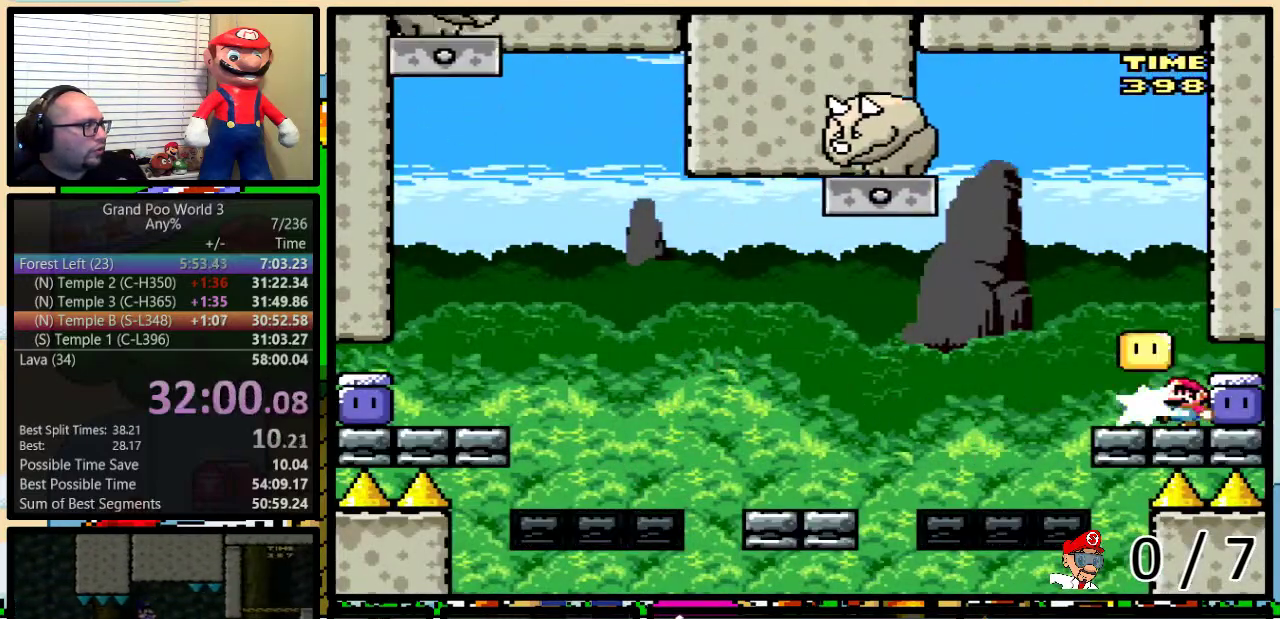
{"buttons": ["B", "Y", "DPAD_LEFT"], "events": [[17, "Y", "down"], [67, "Y", "up"], [133, "Y", "down"], [200, "DPAD_LEFT", "down"], [233, "B", "down"], [267, "DPAD_UP", "up"], [317, "B", "up"], [450, "B", "down"]]}
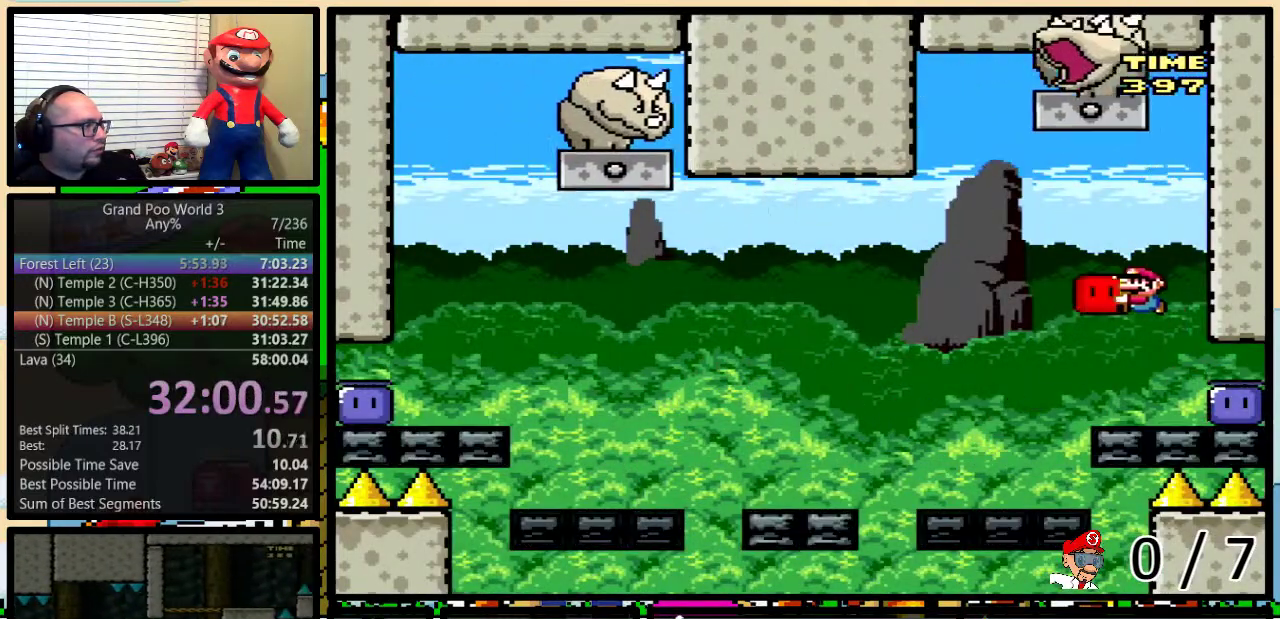
{"buttons": ["DPAD_UP", "DPAD_RIGHT"], "events": [[184, "B", "up"], [217, "DPAD_UP", "down"], [251, "DPAD_LEFT", "up"], [251, "DPAD_RIGHT", "down"], [467, "Y", "up"]]}
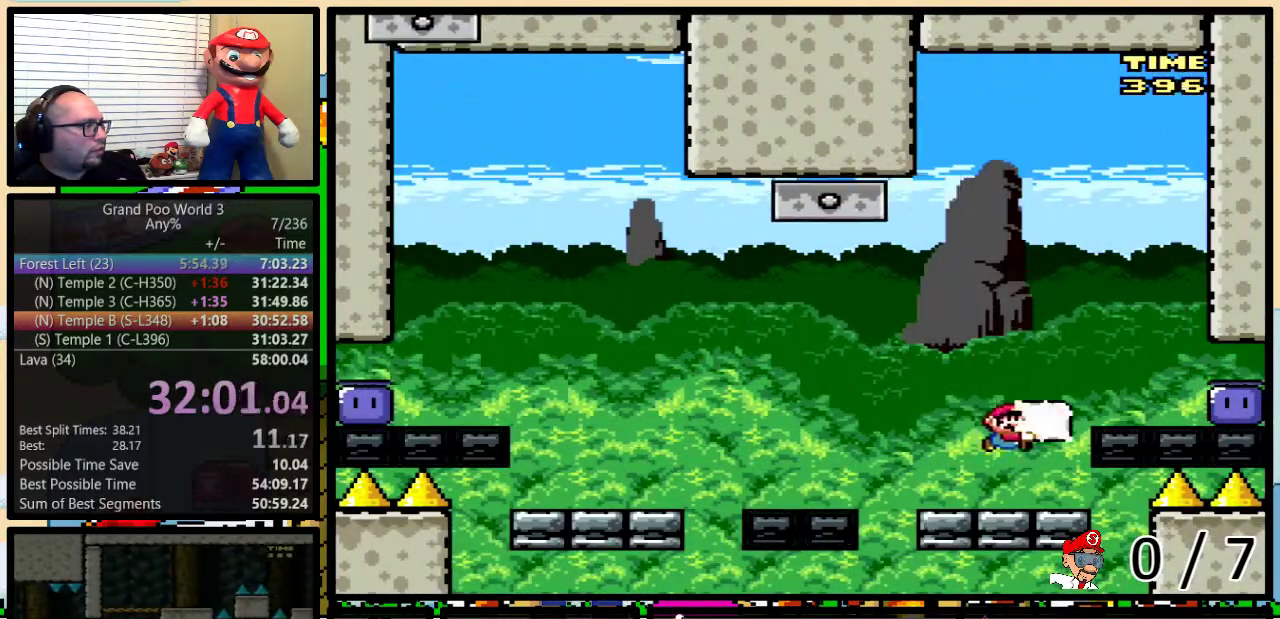
{"buttons": ["B", "Y"], "events": [[17, "Y", "down"], [150, "B", "down"], [167, "DPAD_LEFT", "down"], [167, "DPAD_RIGHT", "up"], [200, "DPAD_LEFT", "up"], [200, "DPAD_UP", "up"], [267, "B", "up"], [334, "B", "down"]]}
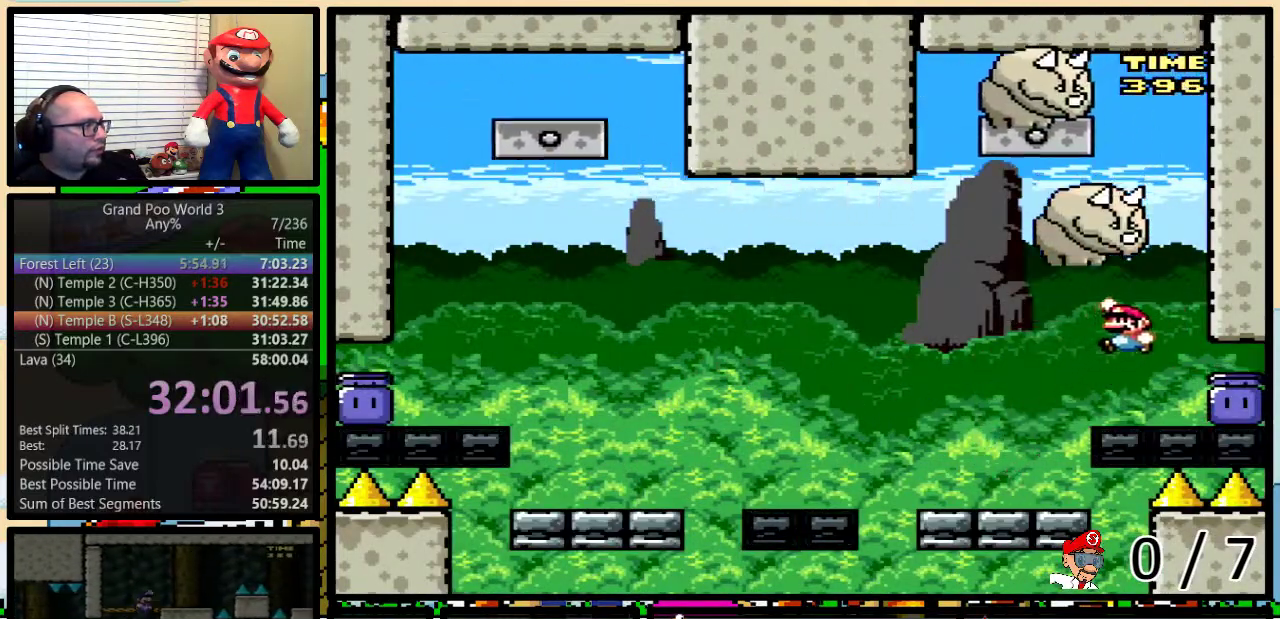
{"buttons": ["DPAD_UP"], "events": [[50, "B", "up"], [200, "Y", "up"], [233, "DPAD_UP", "down"], [317, "Y", "down"], [350, "Y", "up"], [417, "Y", "down"], [483, "Y", "up"]]}
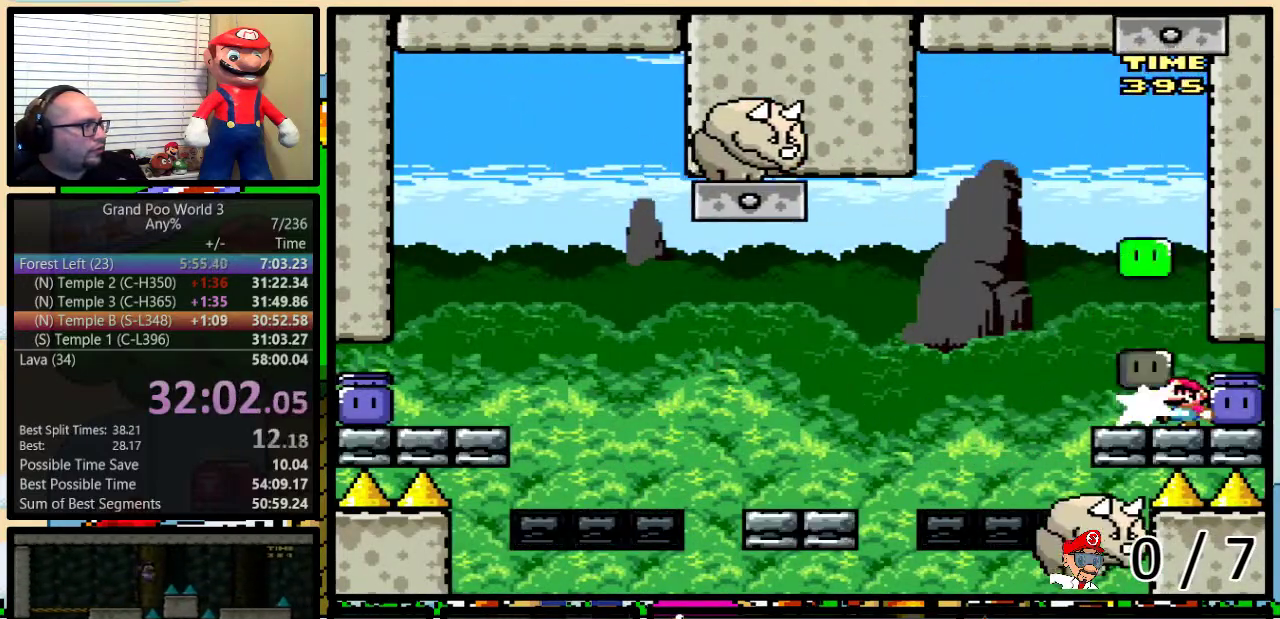
{"buttons": ["Y"], "events": [[17, "Y", "down"], [134, "DPAD_UP", "up"], [317, "START", "down"], [484, "START", "up"]]}
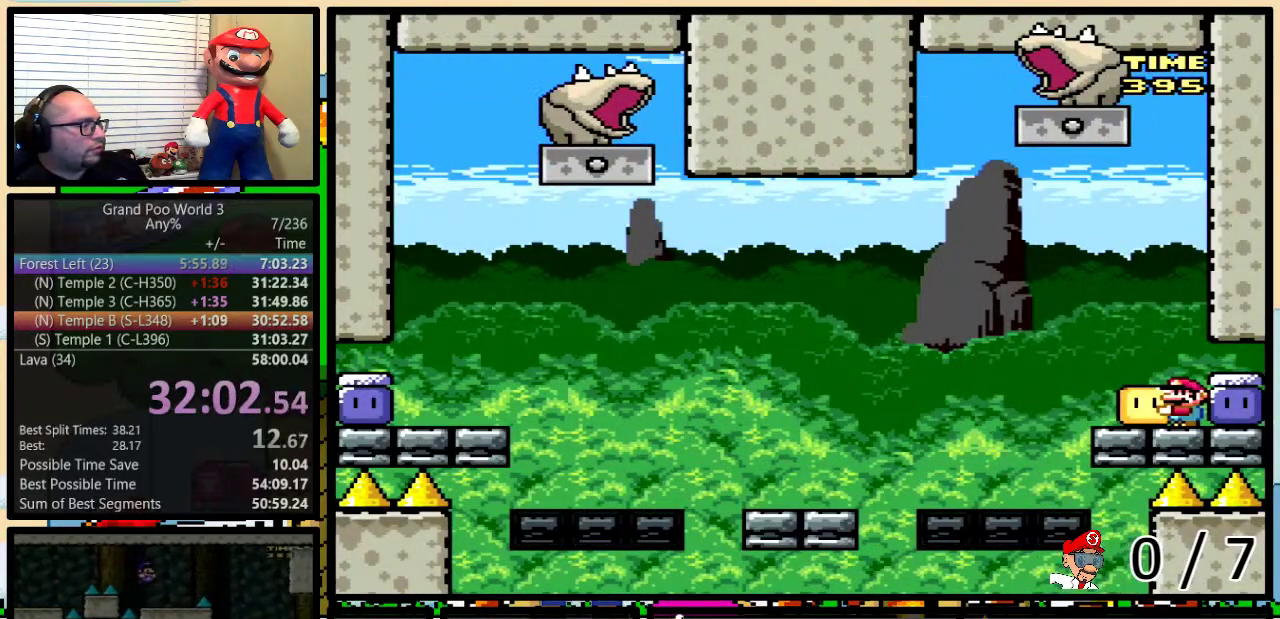
{"buttons": ["Y"], "events": []}
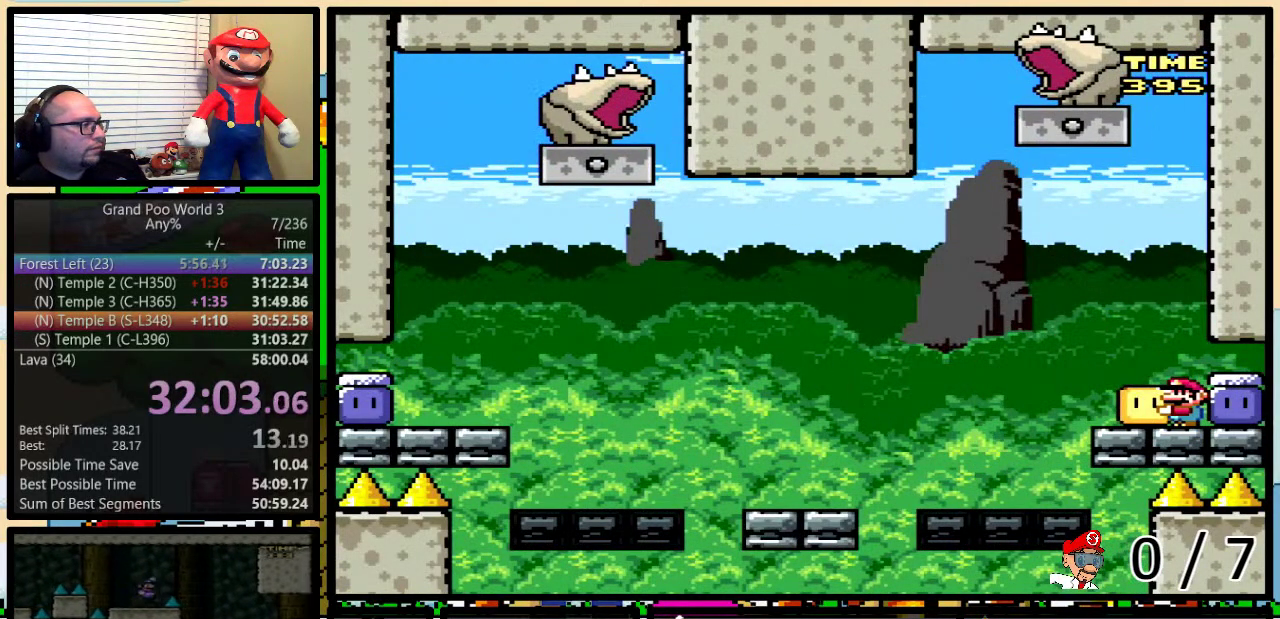
{"buttons": ["Y"], "events": []}
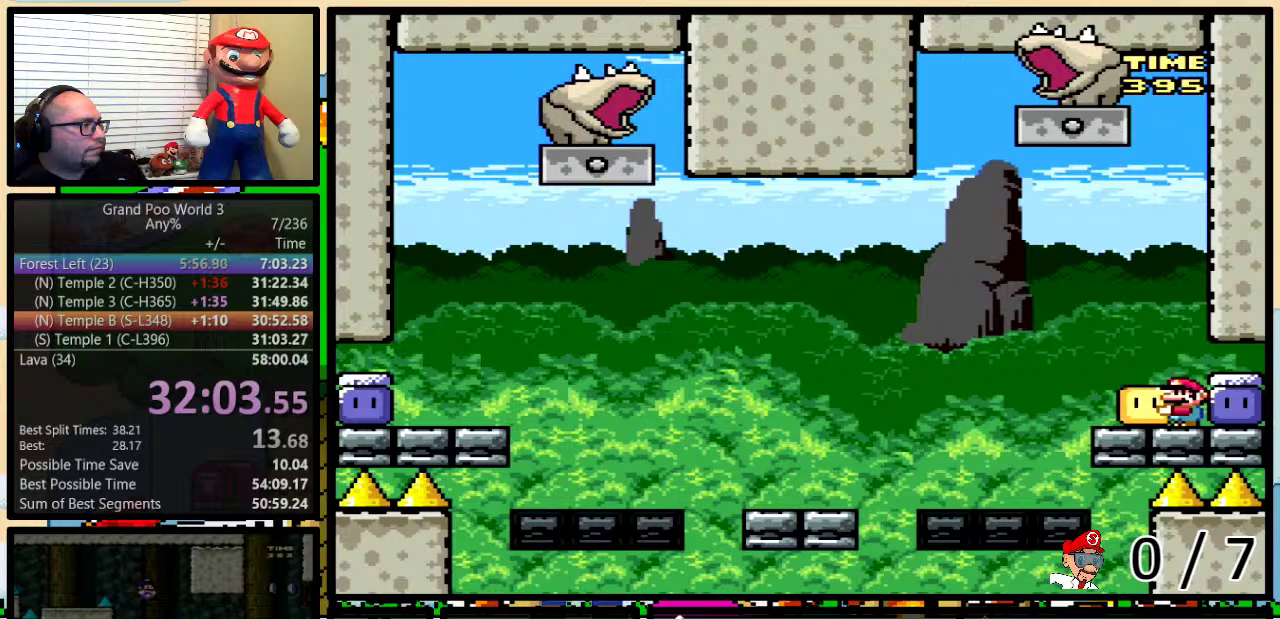
{"buttons": ["Y"], "events": [[400, "START", "down"], [467, "START", "up"]]}
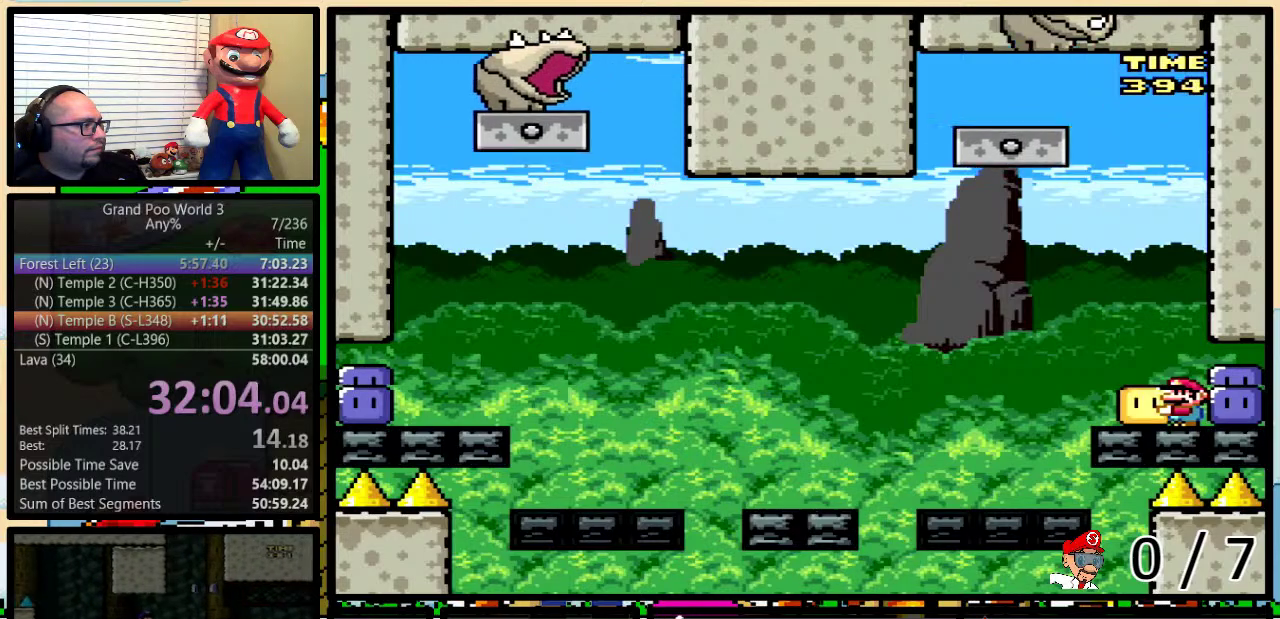
{"buttons": ["B", "Y", "DPAD_LEFT"], "events": [[50, "DPAD_UP", "down"], [50, "Y", "up"], [184, "Y", "down"], [234, "Y", "up"], [367, "Y", "down"], [401, "DPAD_LEFT", "down"], [451, "B", "down"], [451, "DPAD_UP", "up"]]}
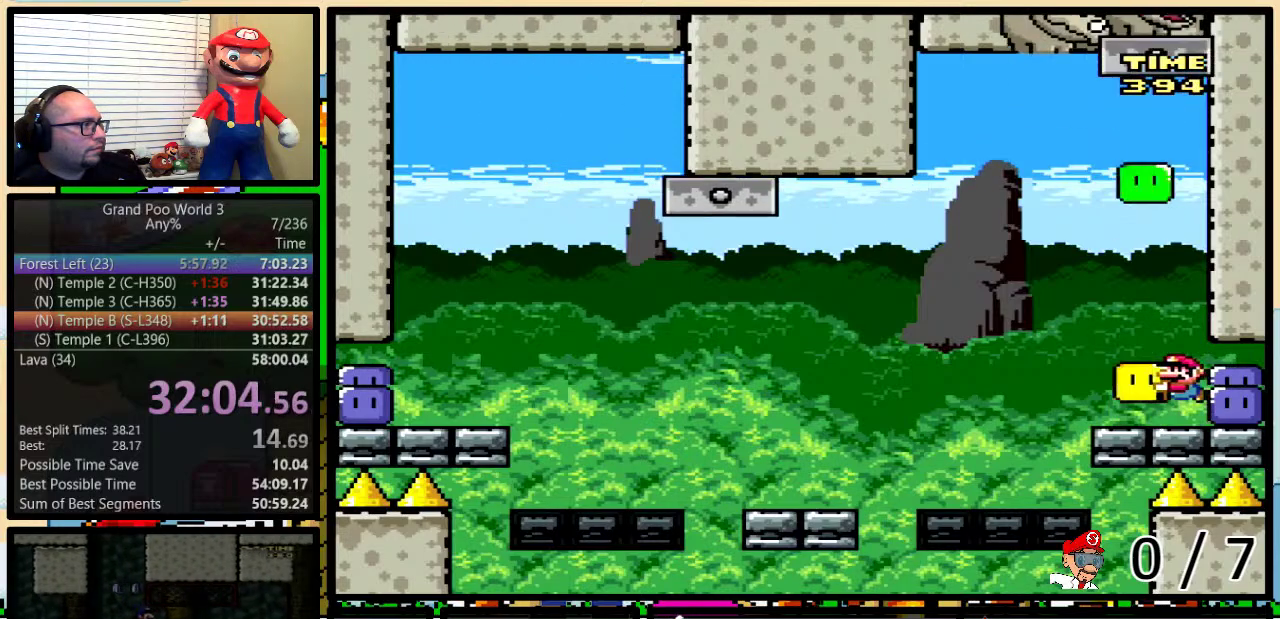
{"buttons": ["Y", "DPAD_UP", "DPAD_RIGHT"], "events": [[150, "B", "up"], [200, "B", "down"], [450, "DPAD_LEFT", "up"], [450, "DPAD_UP", "down"], [483, "B", "up"], [483, "DPAD_RIGHT", "down"]]}
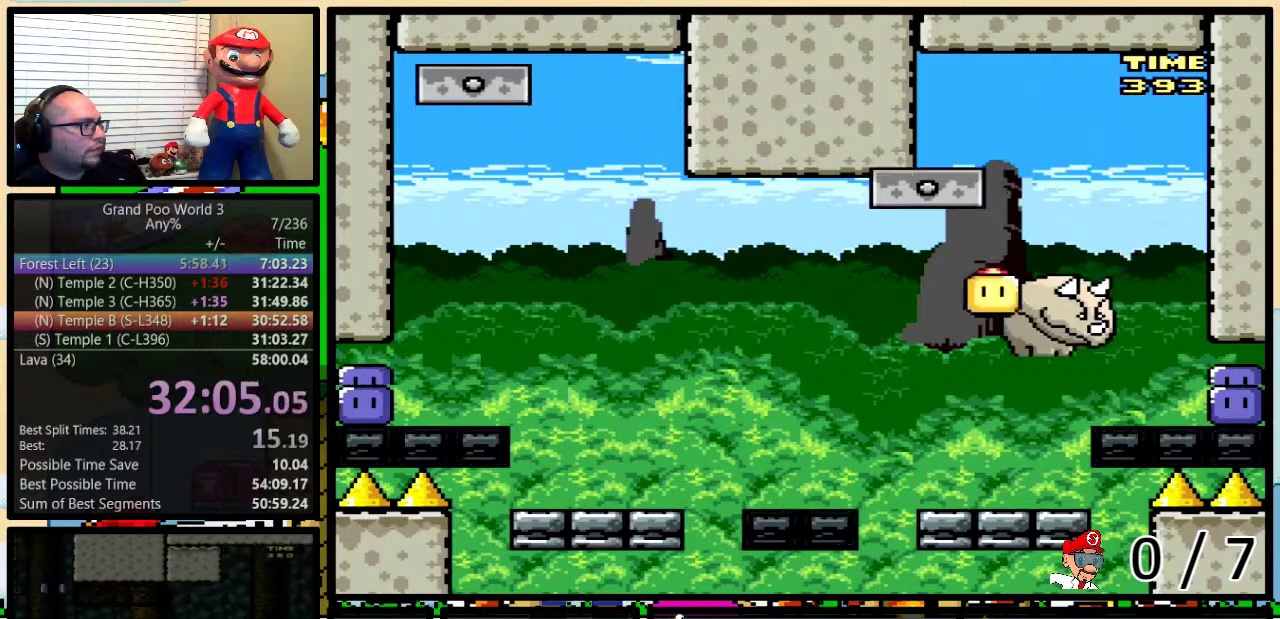
{"buttons": ["B", "Y", "DPAD_UP", "DPAD_RIGHT"], "events": [[451, "B", "down"]]}
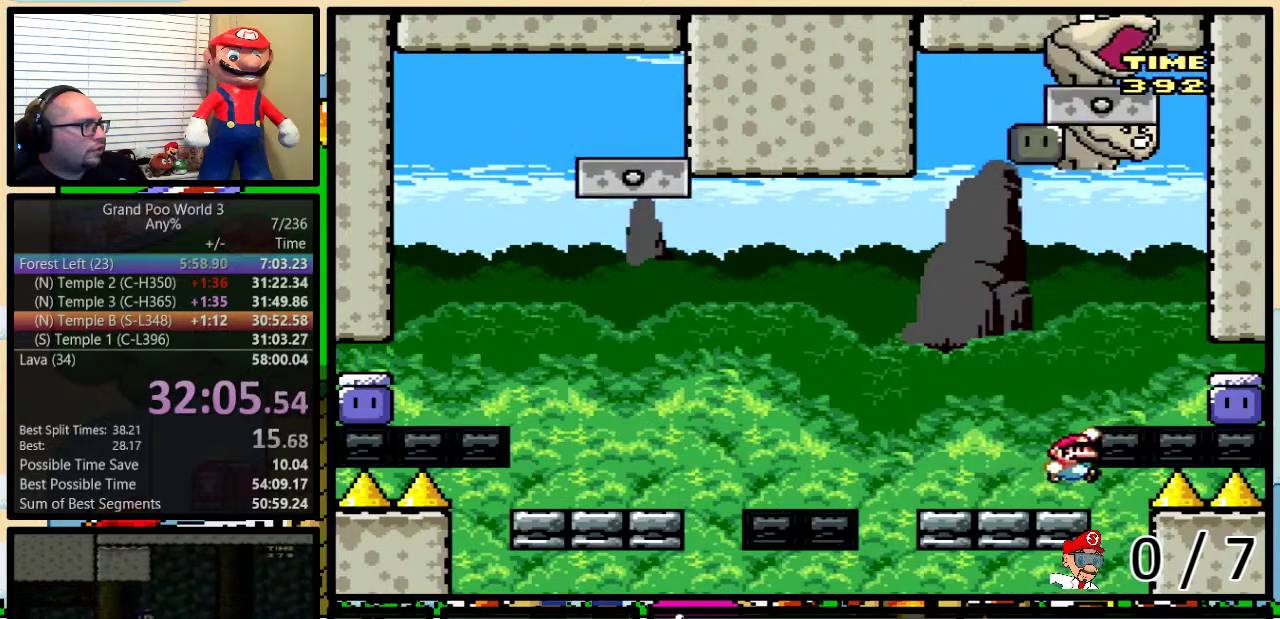
{"buttons": ["B", "Y"], "events": [[50, "DPAD_RIGHT", "up"], [133, "DPAD_UP", "up"]]}
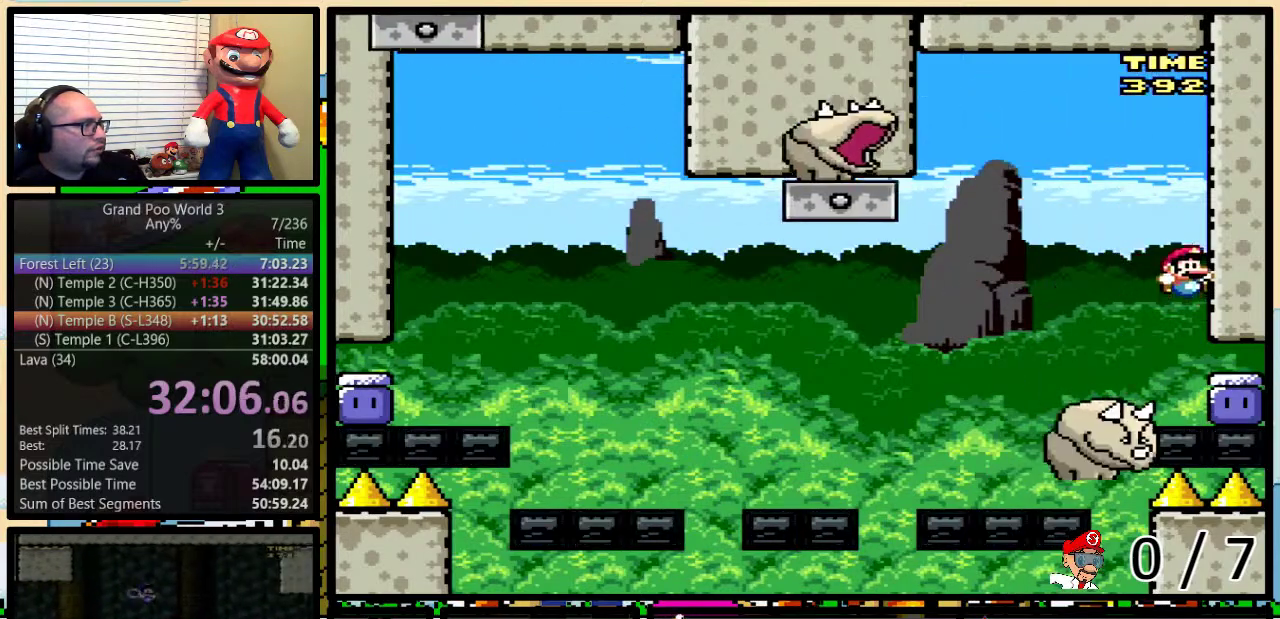
{"buttons": ["B", "Y", "DPAD_LEFT"], "events": [[17, "DPAD_RIGHT", "down"], [17, "DPAD_UP", "down"], [167, "DPAD_UP", "up"], [234, "B", "up"], [234, "DPAD_RIGHT", "up"], [267, "Y", "up"], [317, "Y", "down"], [467, "B", "down"], [467, "DPAD_LEFT", "down"]]}
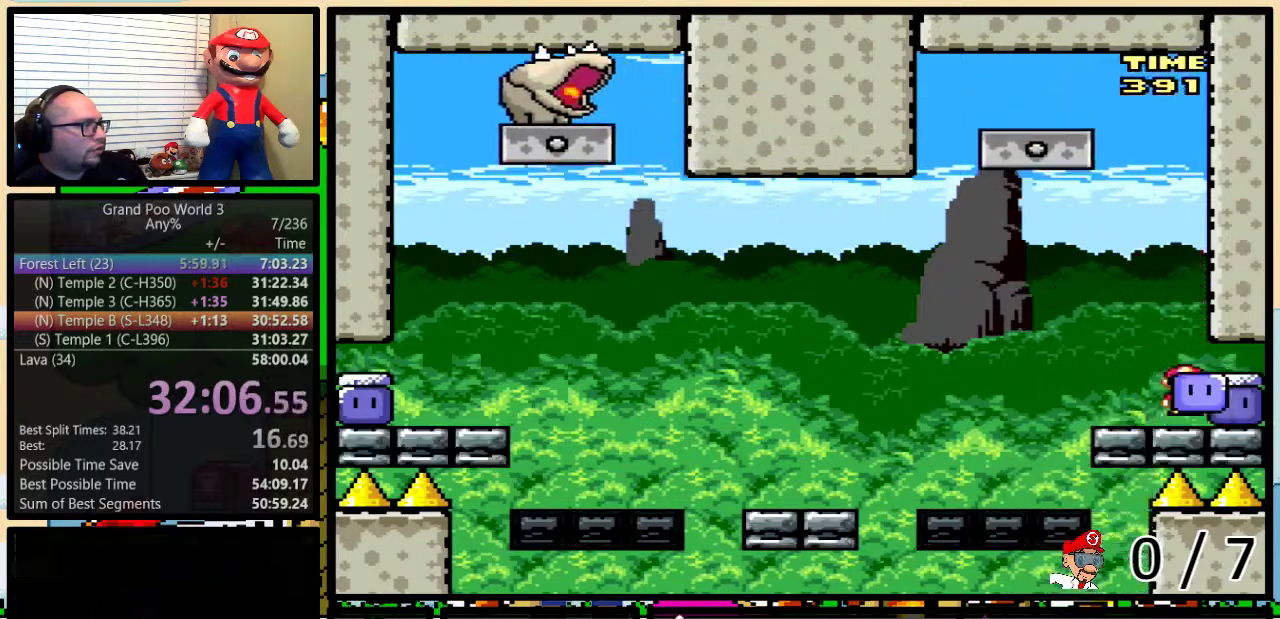
{"buttons": ["B", "Y", "DPAD_UP", "DPAD_RIGHT"], "events": [[83, "B", "up"], [200, "B", "down"], [350, "DPAD_UP", "down"], [383, "DPAD_LEFT", "up"], [417, "DPAD_RIGHT", "down"]]}
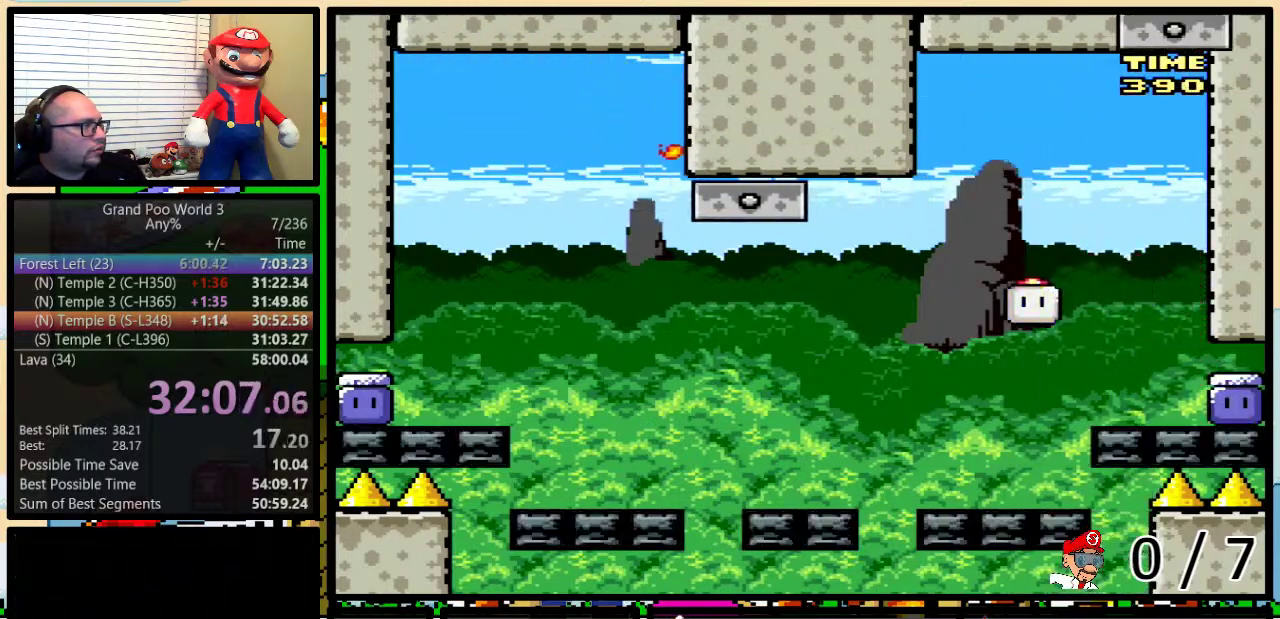
{"buttons": ["Y"], "events": [[34, "B", "up"], [67, "Y", "up"], [134, "DPAD_LEFT", "down"], [134, "DPAD_RIGHT", "up"], [134, "Y", "down"], [167, "DPAD_UP", "up"], [250, "DPAD_UP", "down"], [284, "DPAD_LEFT", "up"], [317, "DPAD_UP", "up"]]}
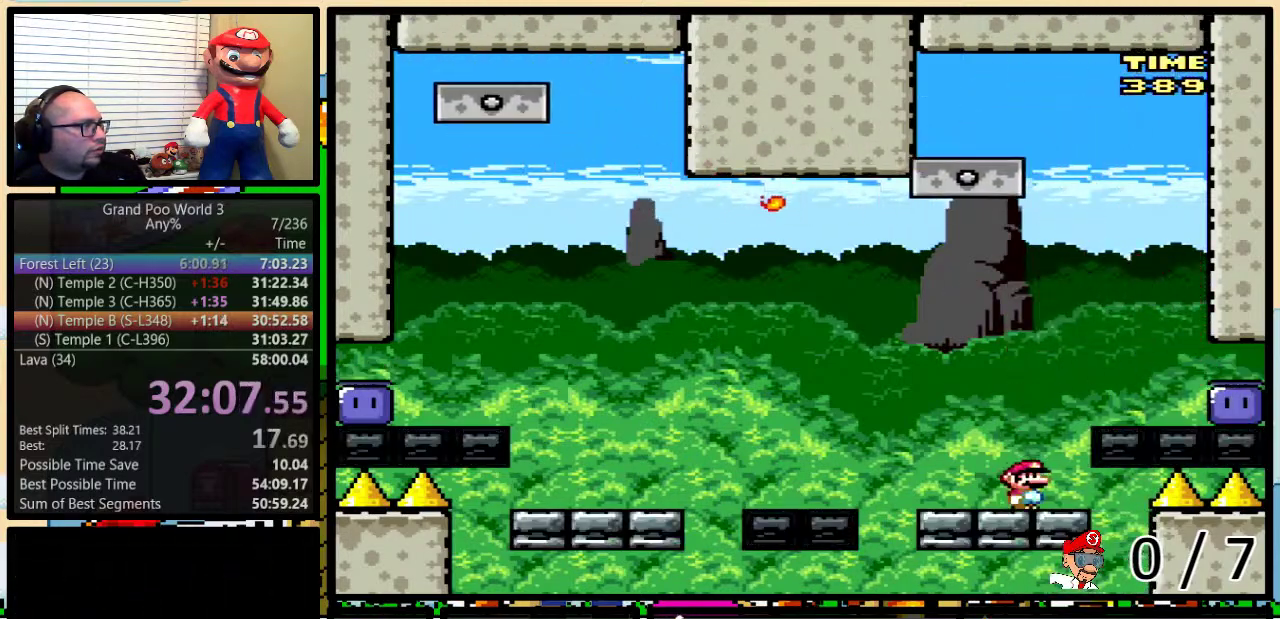
{"buttons": ["B", "Y"], "events": [[150, "DPAD_RIGHT", "down"], [183, "B", "down"], [300, "DPAD_RIGHT", "up"]]}
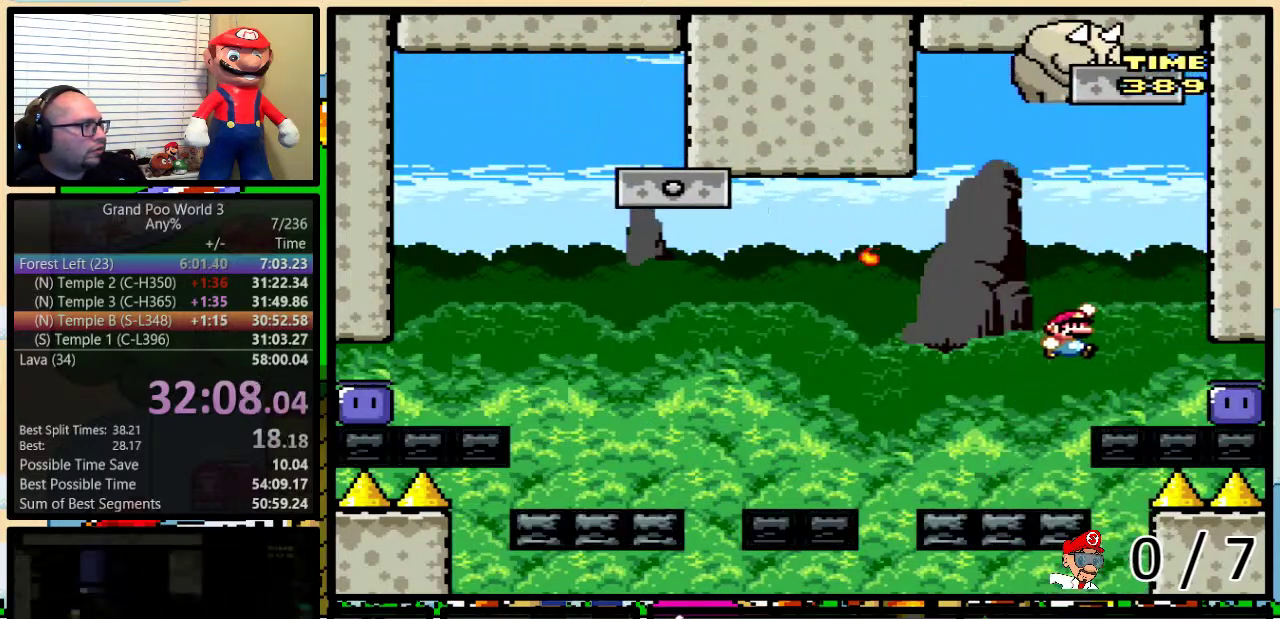
{"buttons": ["Y"], "events": [[17, "DPAD_RIGHT", "down"], [50, "DPAD_UP", "down"], [100, "DPAD_UP", "up"], [134, "DPAD_RIGHT", "up"], [217, "DPAD_RIGHT", "down"], [217, "DPAD_UP", "down"], [401, "B", "up"], [401, "DPAD_UP", "up"], [401, "Y", "up"], [451, "DPAD_RIGHT", "up"], [484, "Y", "down"]]}
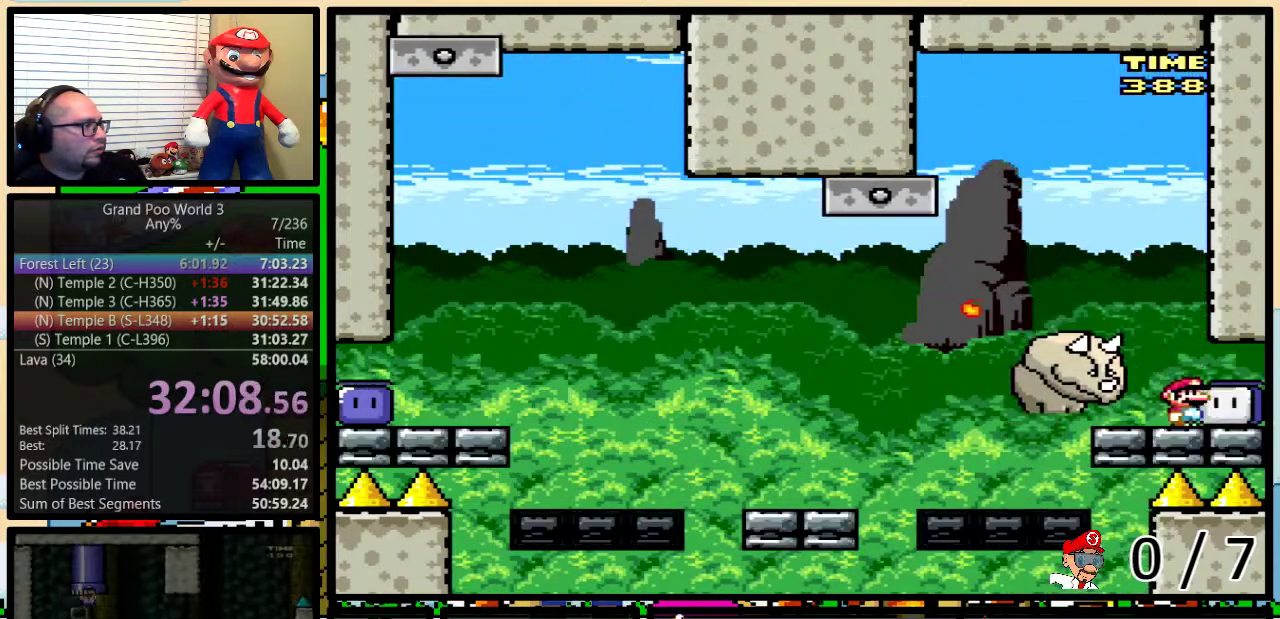
{"buttons": ["B", "Y", "DPAD_LEFT"], "events": [[150, "B", "down"], [150, "DPAD_LEFT", "down"], [317, "B", "up"], [417, "B", "down"]]}
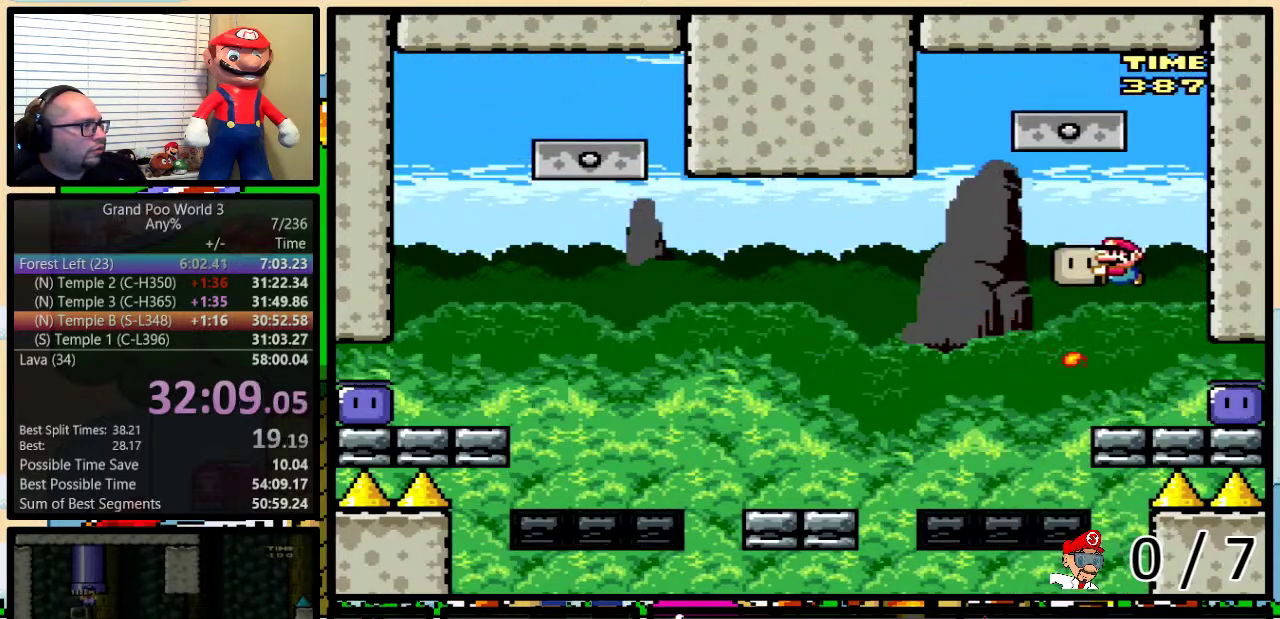
{"buttons": ["Y", "DPAD_LEFT"], "events": [[150, "DPAD_LEFT", "up"], [184, "DPAD_RIGHT", "down"], [184, "DPAD_UP", "down"], [367, "B", "up"], [434, "DPAD_RIGHT", "up"], [451, "DPAD_LEFT", "down"], [484, "DPAD_UP", "up"]]}
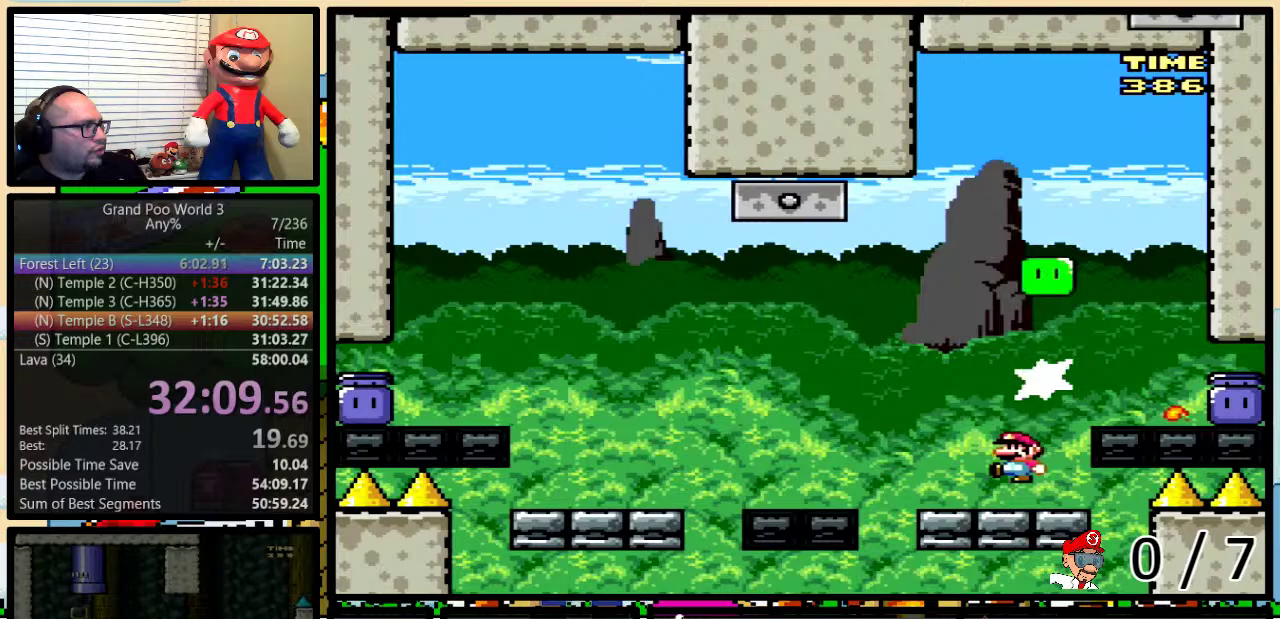
{"buttons": ["B", "Y"], "events": [[83, "DPAD_LEFT", "up"], [116, "DPAD_RIGHT", "down"], [183, "DPAD_RIGHT", "up"], [300, "B", "down"], [300, "DPAD_RIGHT", "down"], [300, "DPAD_UP", "down"], [400, "DPAD_UP", "up"], [433, "DPAD_RIGHT", "up"]]}
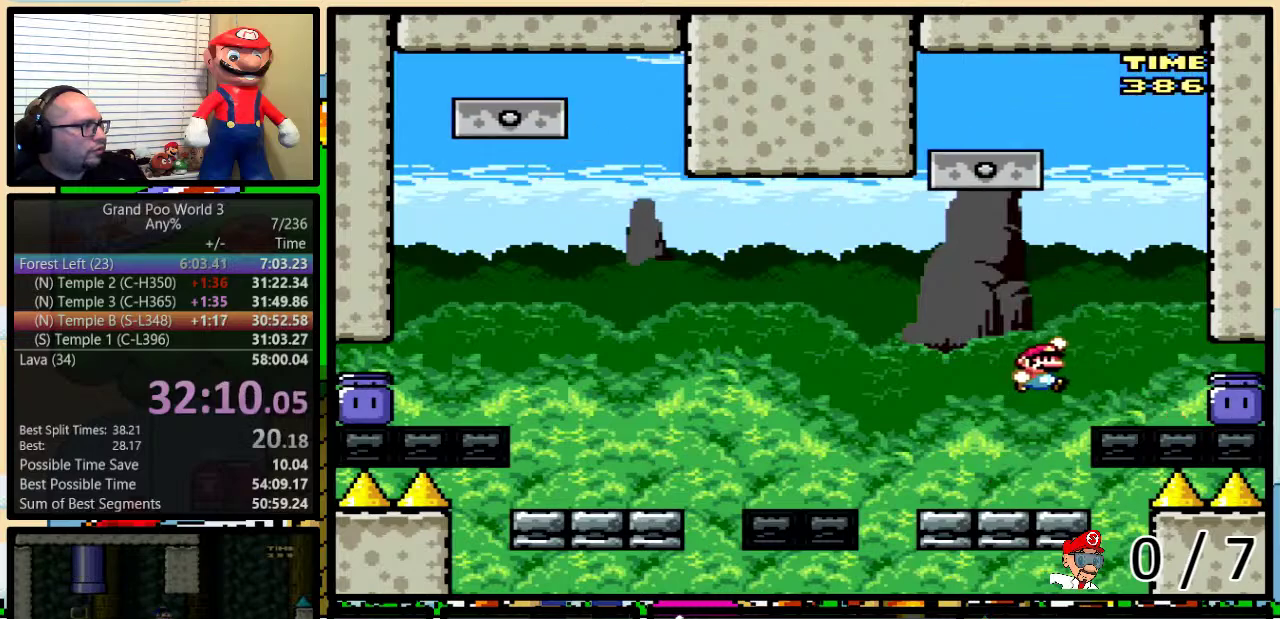
{"buttons": ["Y"], "events": [[84, "DPAD_RIGHT", "down"], [117, "DPAD_UP", "down"], [184, "DPAD_UP", "up"], [200, "DPAD_RIGHT", "up"], [300, "DPAD_RIGHT", "down"], [334, "DPAD_UP", "down"], [451, "DPAD_UP", "up"], [484, "B", "up"], [484, "DPAD_RIGHT", "up"]]}
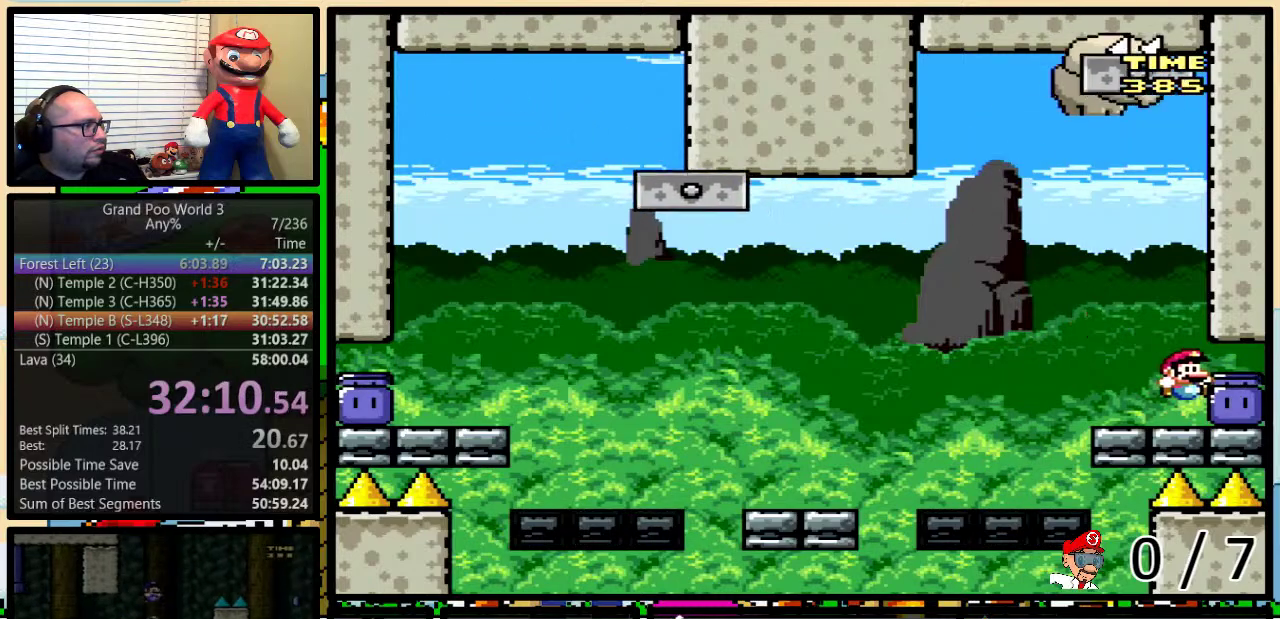
{"buttons": ["B", "Y", "DPAD_LEFT"], "events": [[16, "Y", "up"], [83, "Y", "down"], [233, "B", "down"], [267, "DPAD_LEFT", "down"], [433, "B", "up"], [483, "B", "down"]]}
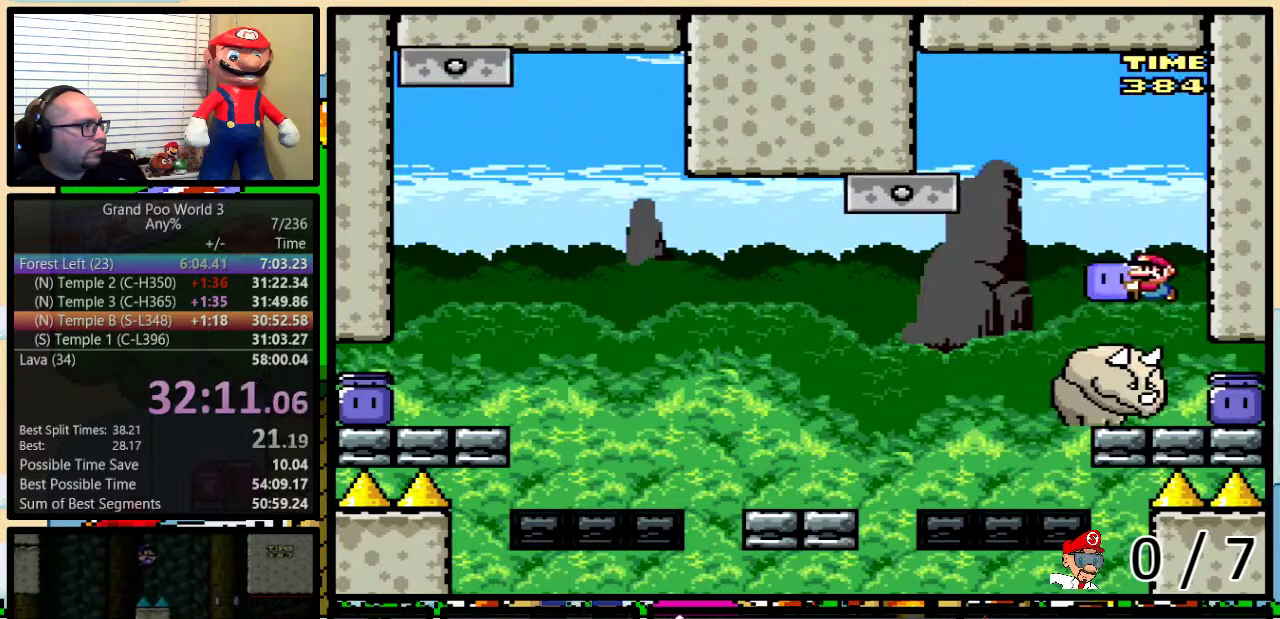
{"buttons": ["B", "Y"], "events": [[334, "DPAD_LEFT", "up"], [334, "DPAD_RIGHT", "down"], [417, "DPAD_RIGHT", "up"]]}
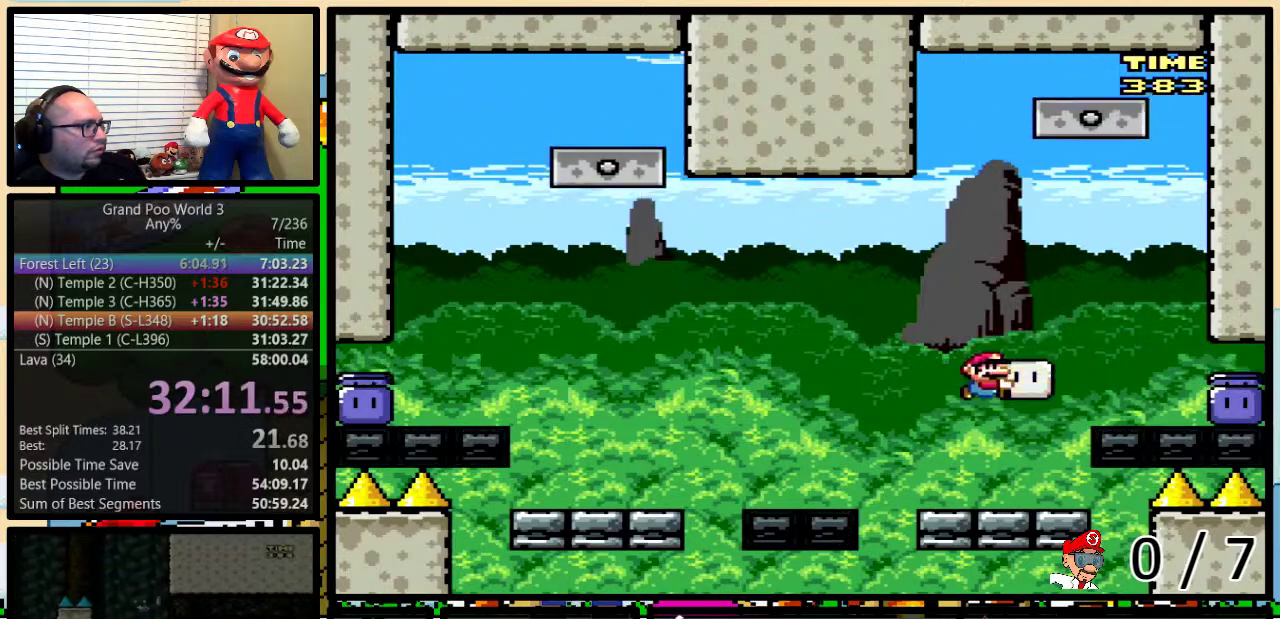
{"buttons": ["B", "Y", "DPAD_UP", "DPAD_RIGHT"], "events": [[100, "DPAD_RIGHT", "down"], [133, "B", "up"], [133, "DPAD_UP", "down"], [317, "B", "down"]]}
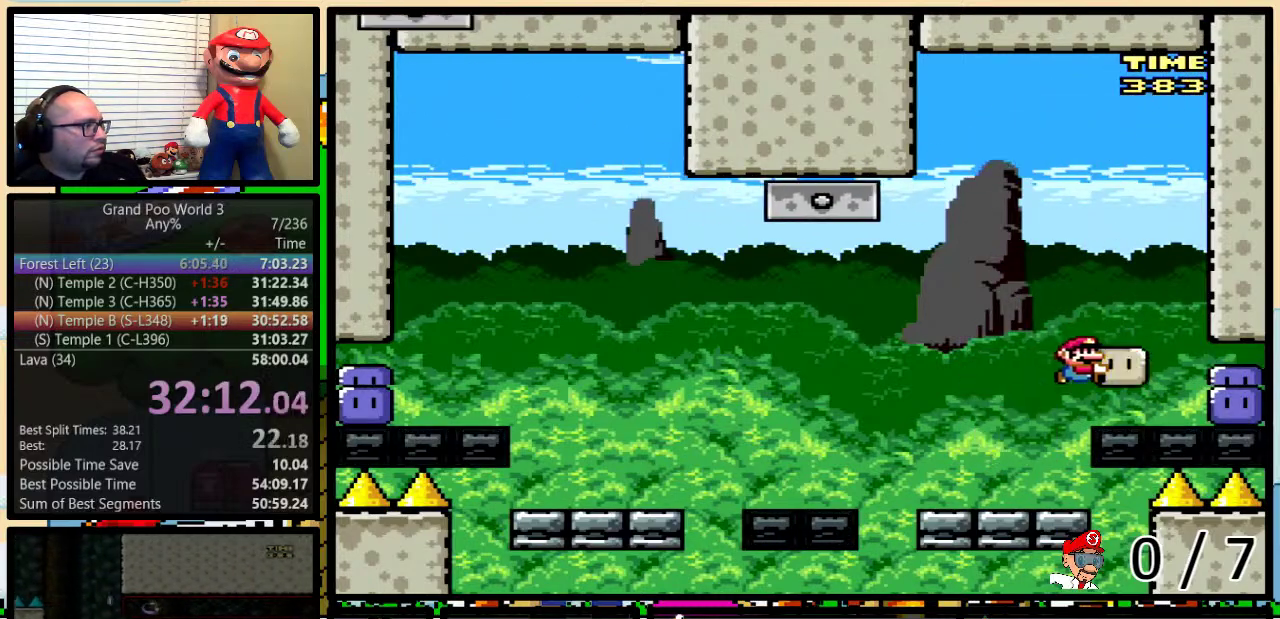
{"buttons": ["B", "Y", "DPAD_UP", "DPAD_RIGHT"], "events": []}
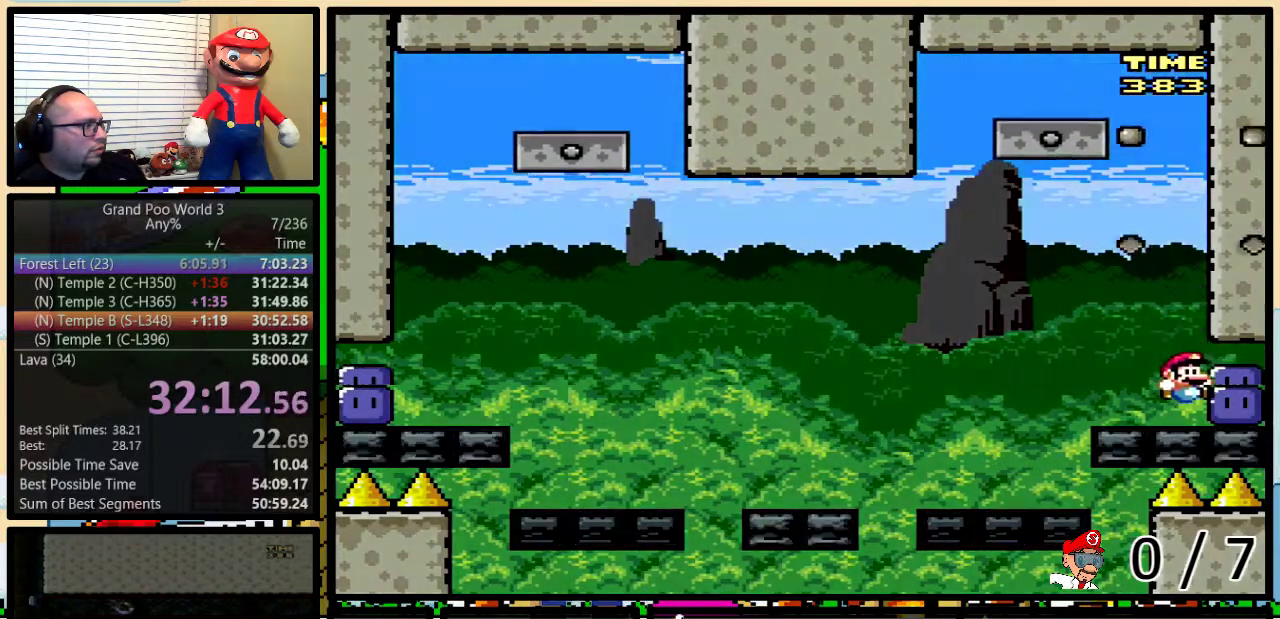
{"buttons": [], "events": [[50, "DPAD_UP", "up"], [150, "B", "up"], [183, "DPAD_RIGHT", "up"], [183, "Y", "up"]]}